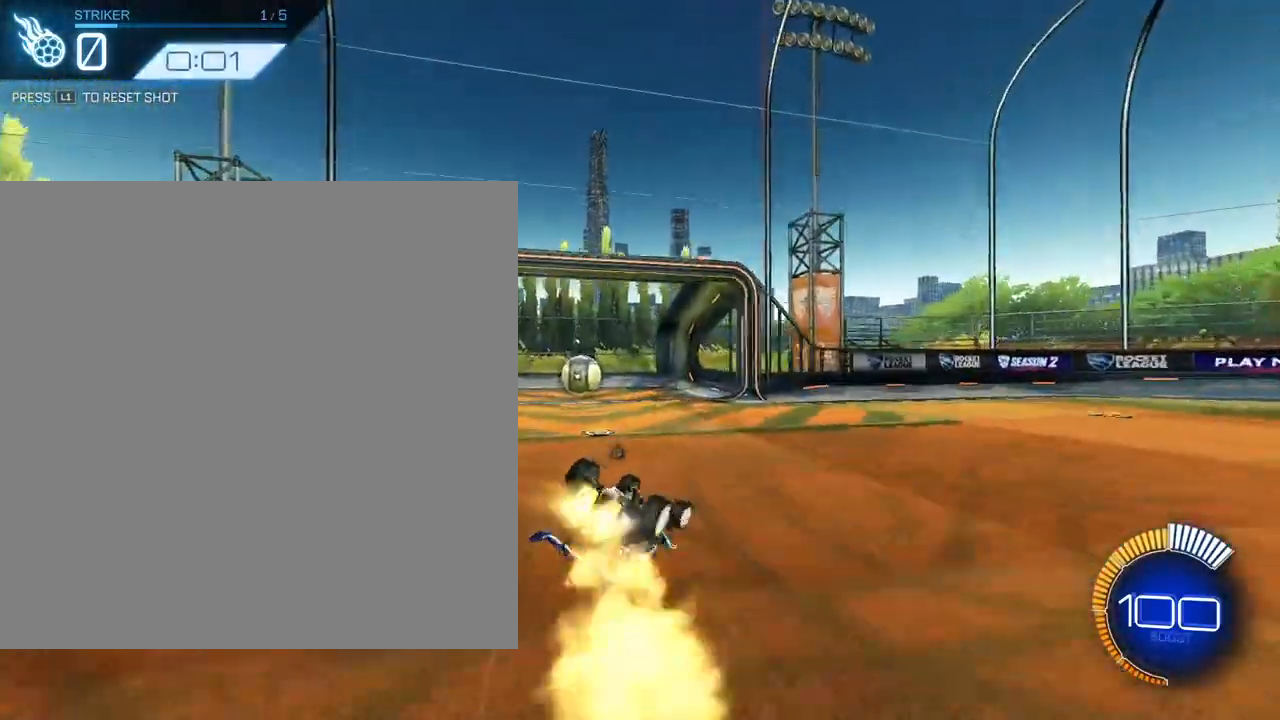
Gameplay with a controller (PlayStation layout); each line is a JSON object with the inputs held at the frame after it. "events" lists button and stick changes between this image and that frame as [ms after this image, input, new state], when the widget could be followed in between. Not read: L1 R1 R2 SELECT right_stick.
{"buttons": ["L2"], "left_stick": "center"}
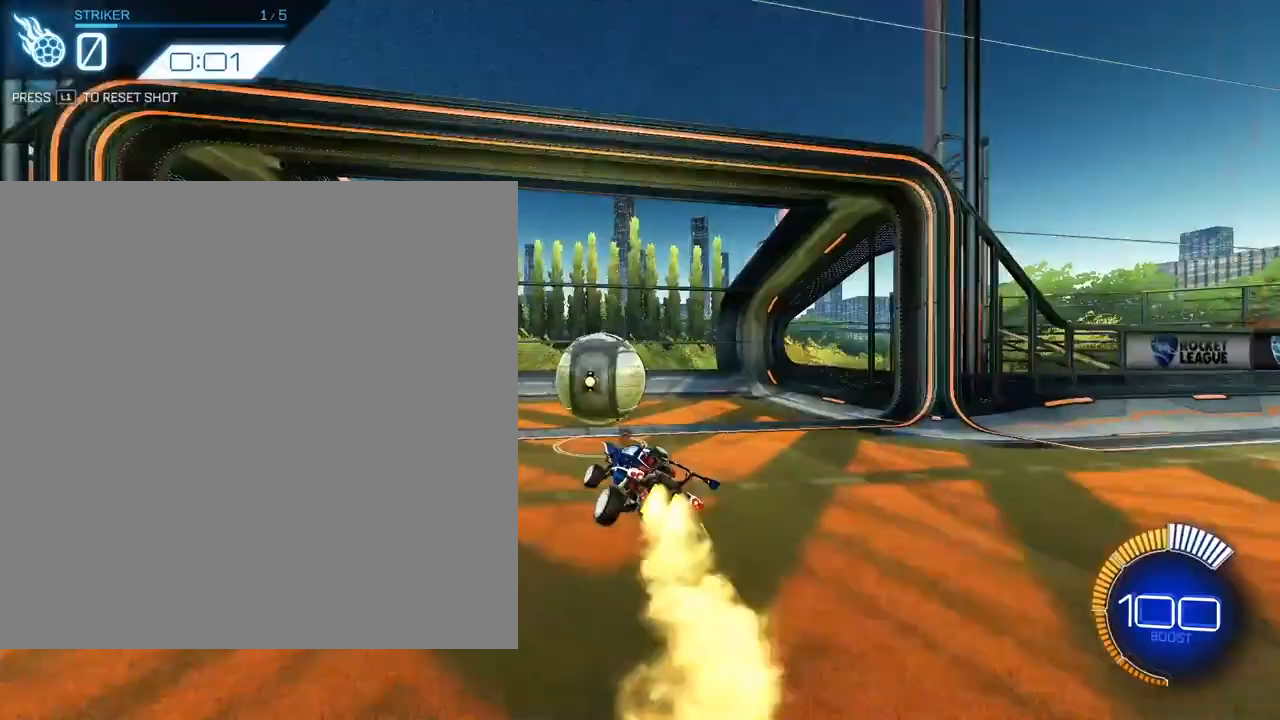
{"buttons": [], "left_stick": "center", "events": [[367, "L2", "up"]]}
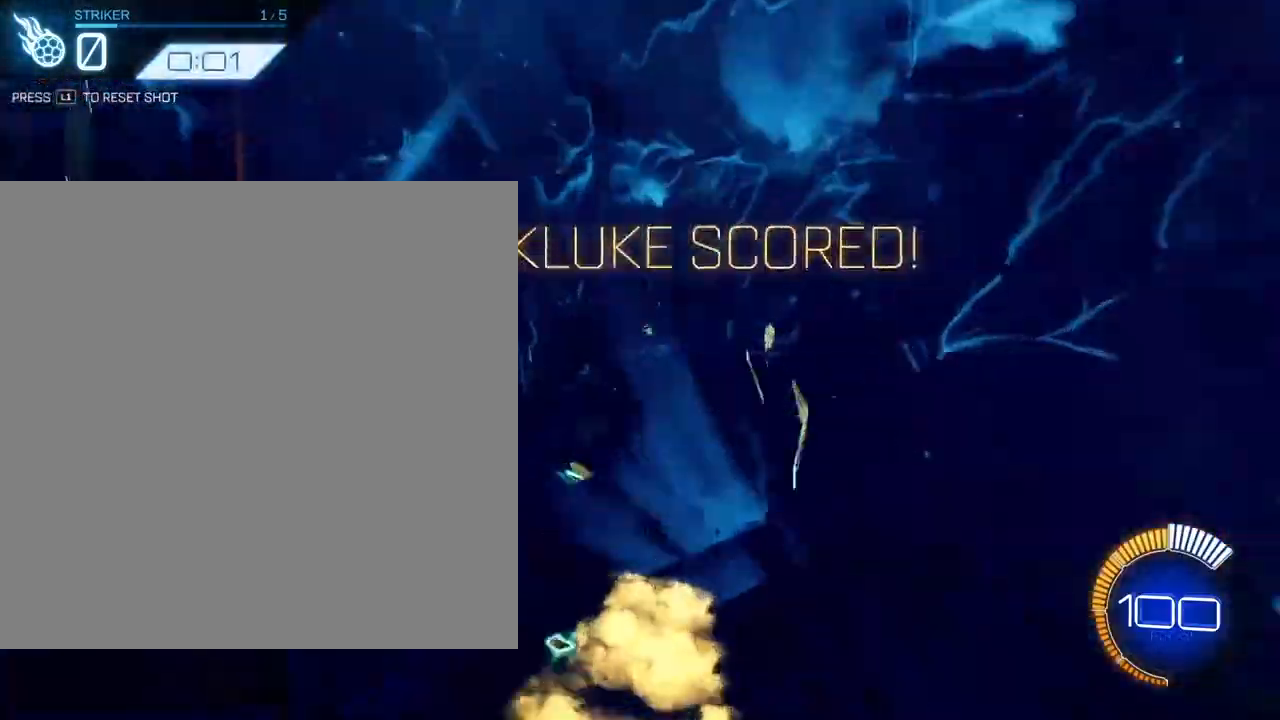
{"buttons": ["L2"], "left_stick": "up"}
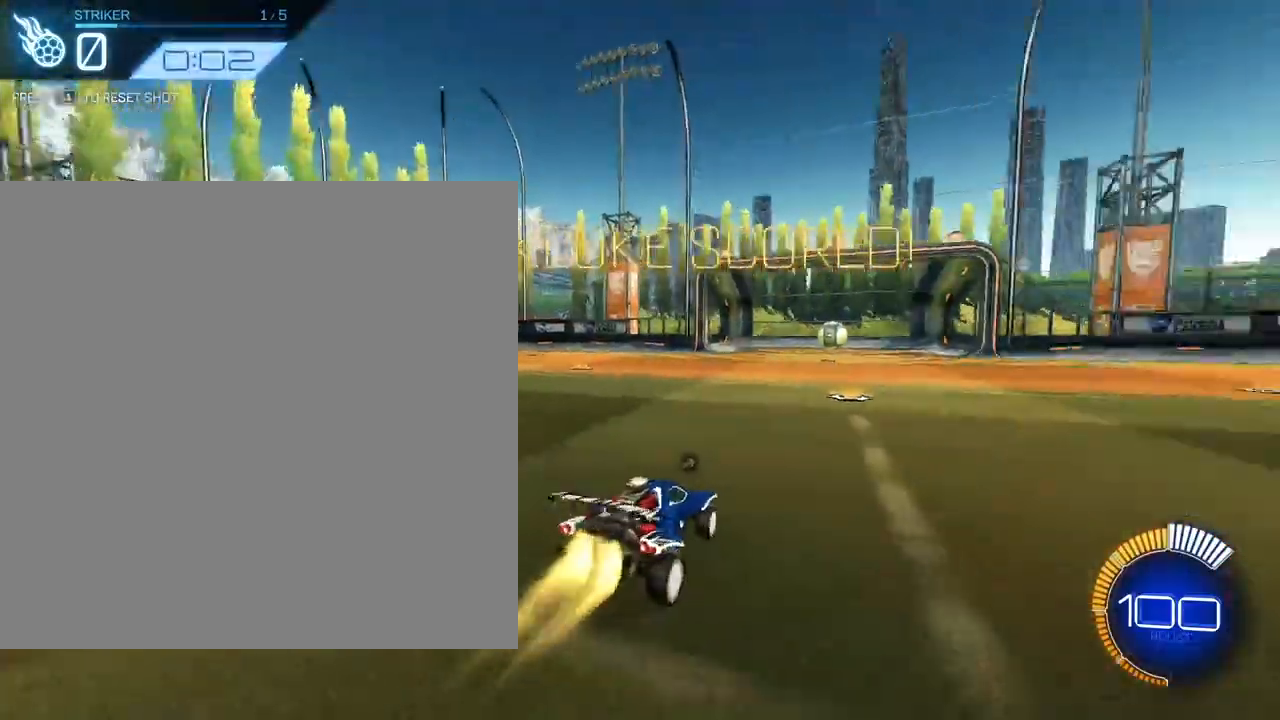
{"buttons": ["L2"], "left_stick": "up-right", "events": [[500, "left_stick", "up-right"]]}
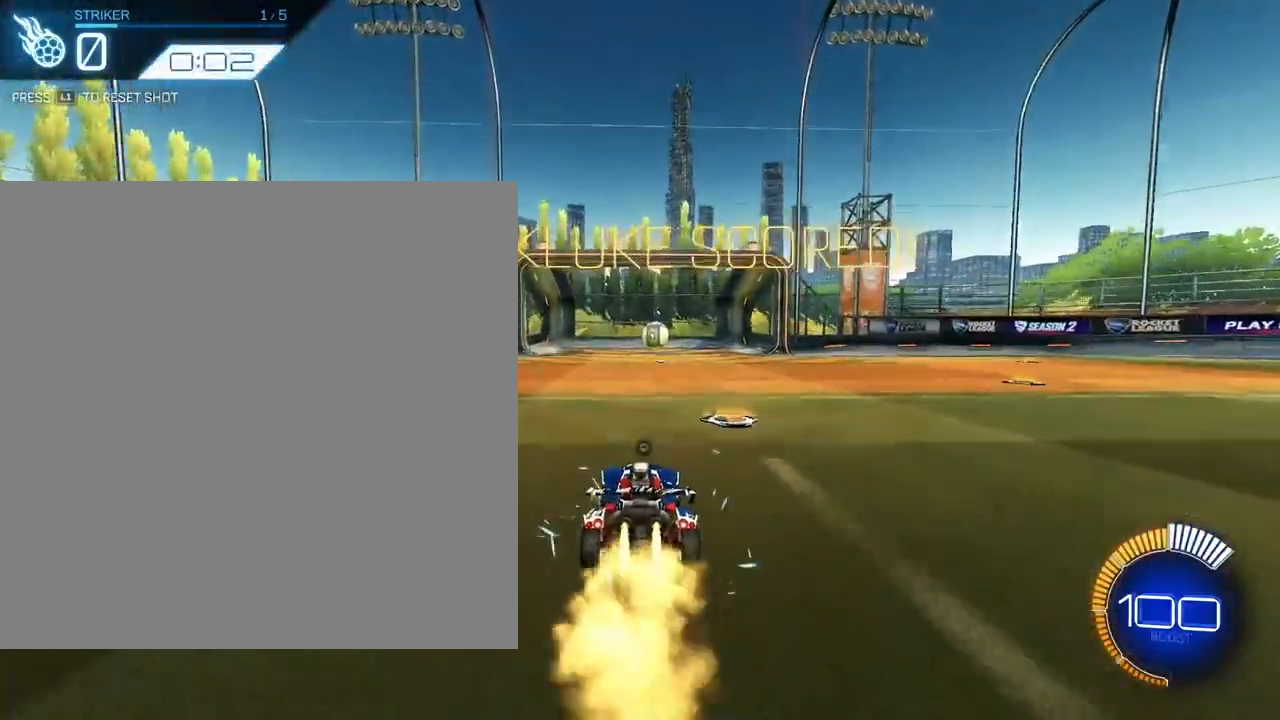
{"buttons": ["CROSS", "L2"], "left_stick": "down-left", "events": [[150, "CROSS", "down"], [183, "left_stick", "up-left"], [233, "CROSS", "up"], [283, "CROSS", "down"], [317, "L3", "down"], [333, "left_stick", "down-left"], [500, "L3", "up"]]}
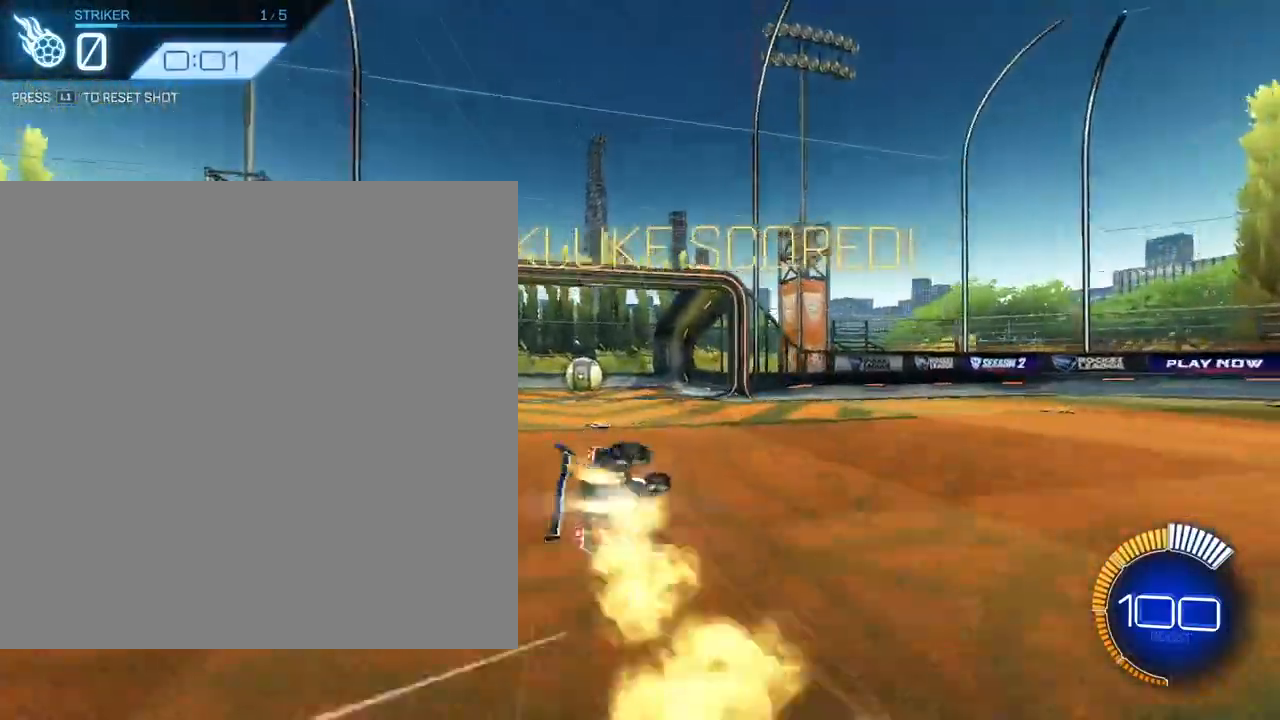
{"buttons": ["CROSS", "L2"], "left_stick": "down-left", "events": []}
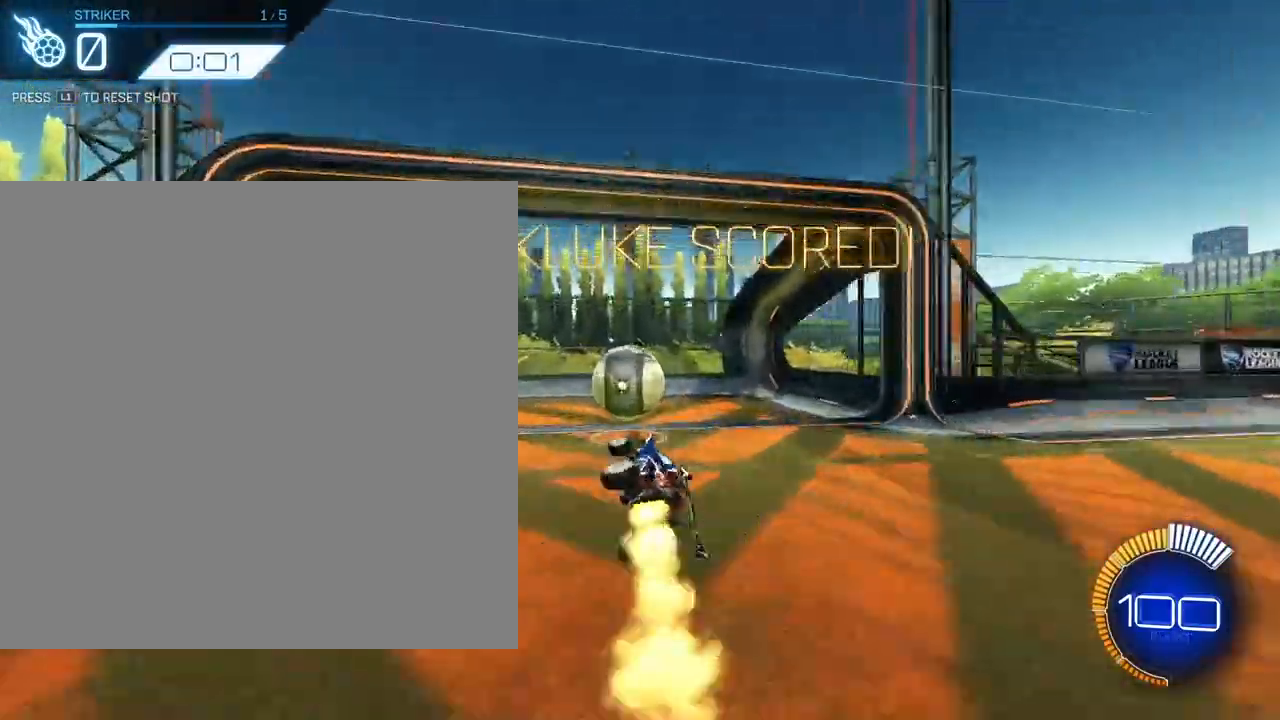
{"buttons": [], "left_stick": "center", "events": [[67, "left_stick", "center"], [117, "CROSS", "up"], [450, "L2", "up"]]}
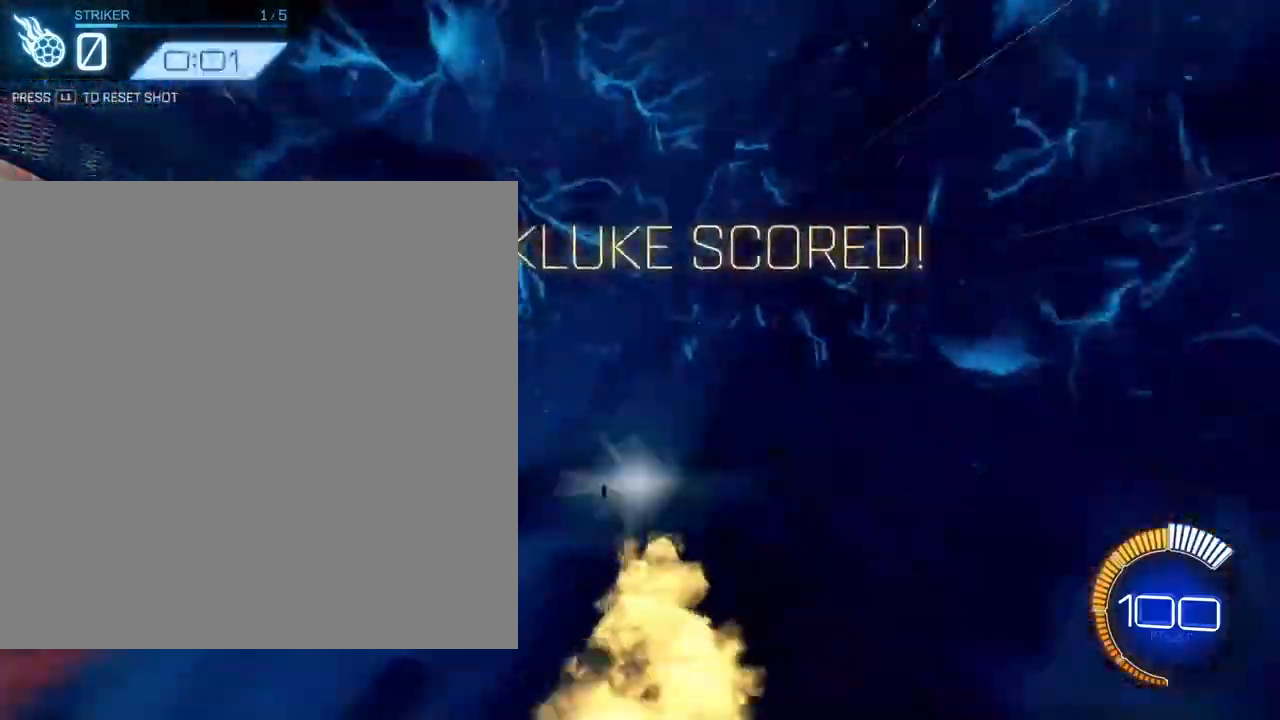
{"buttons": [], "left_stick": "center"}
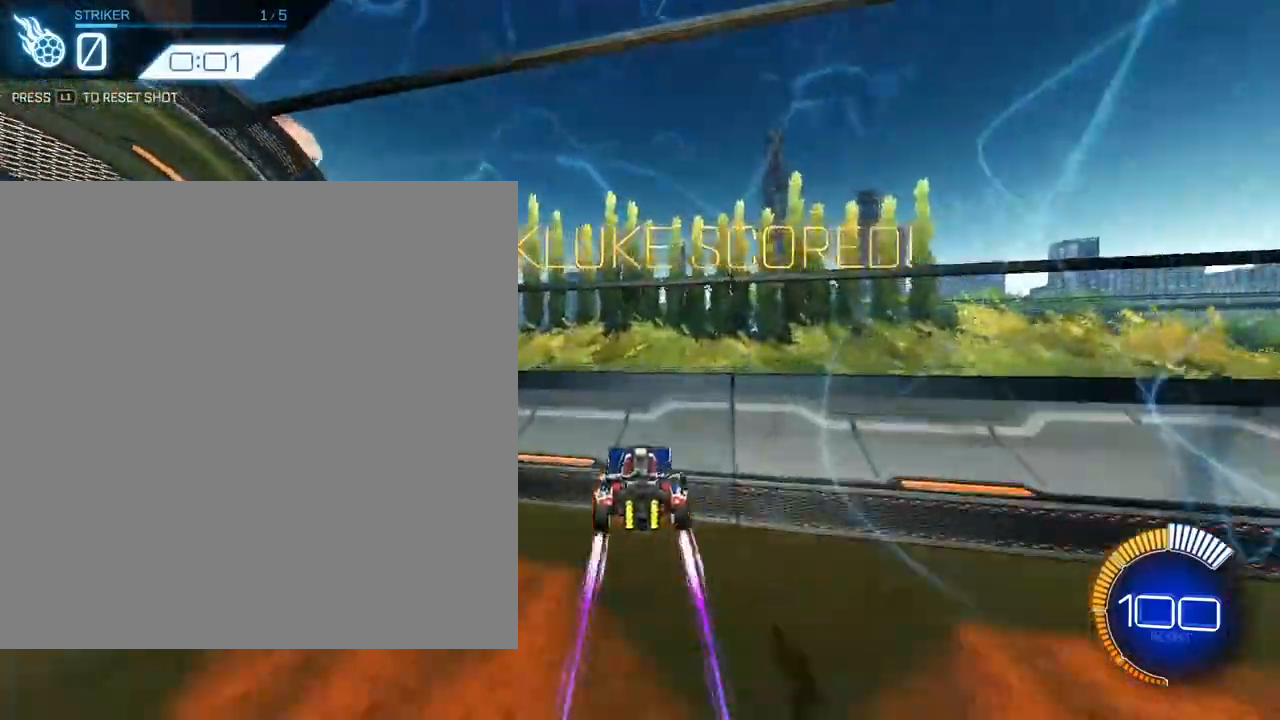
{"buttons": [], "left_stick": "center", "events": []}
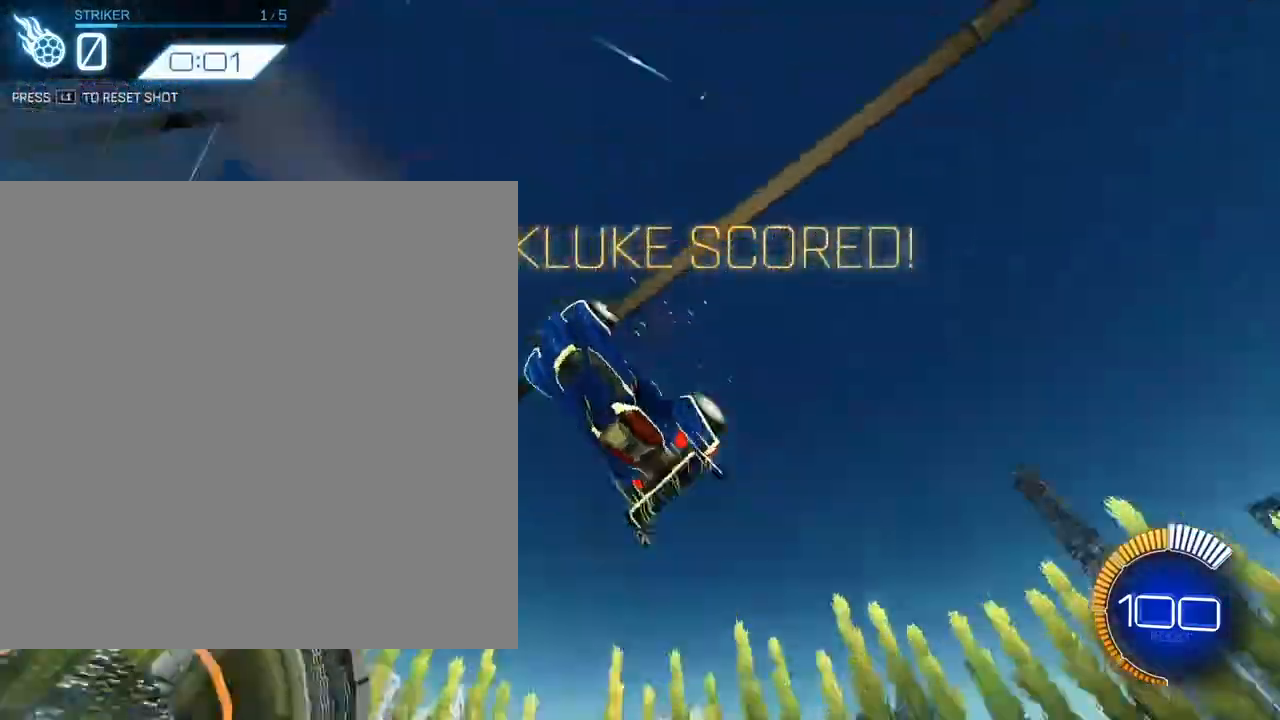
{"buttons": [], "left_stick": "up", "events": [[500, "left_stick", "up"]]}
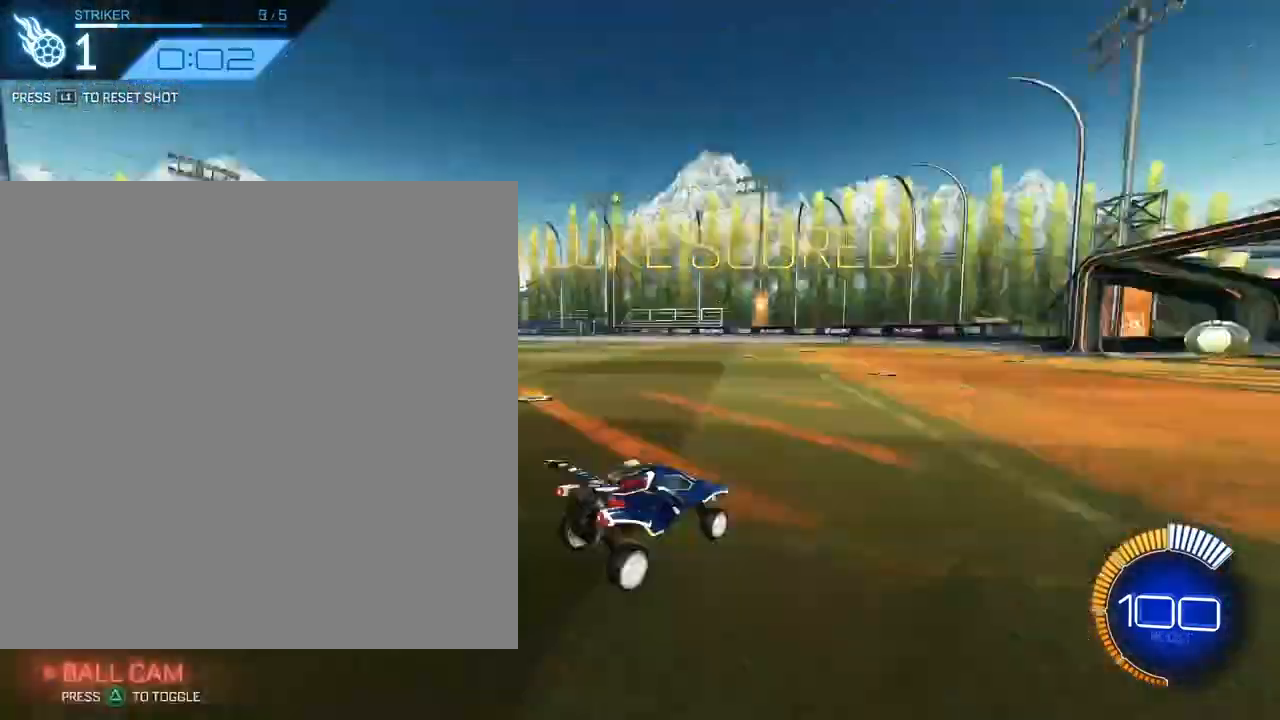
{"buttons": ["L2"], "left_stick": "up", "events": [[50, "L2", "down"]]}
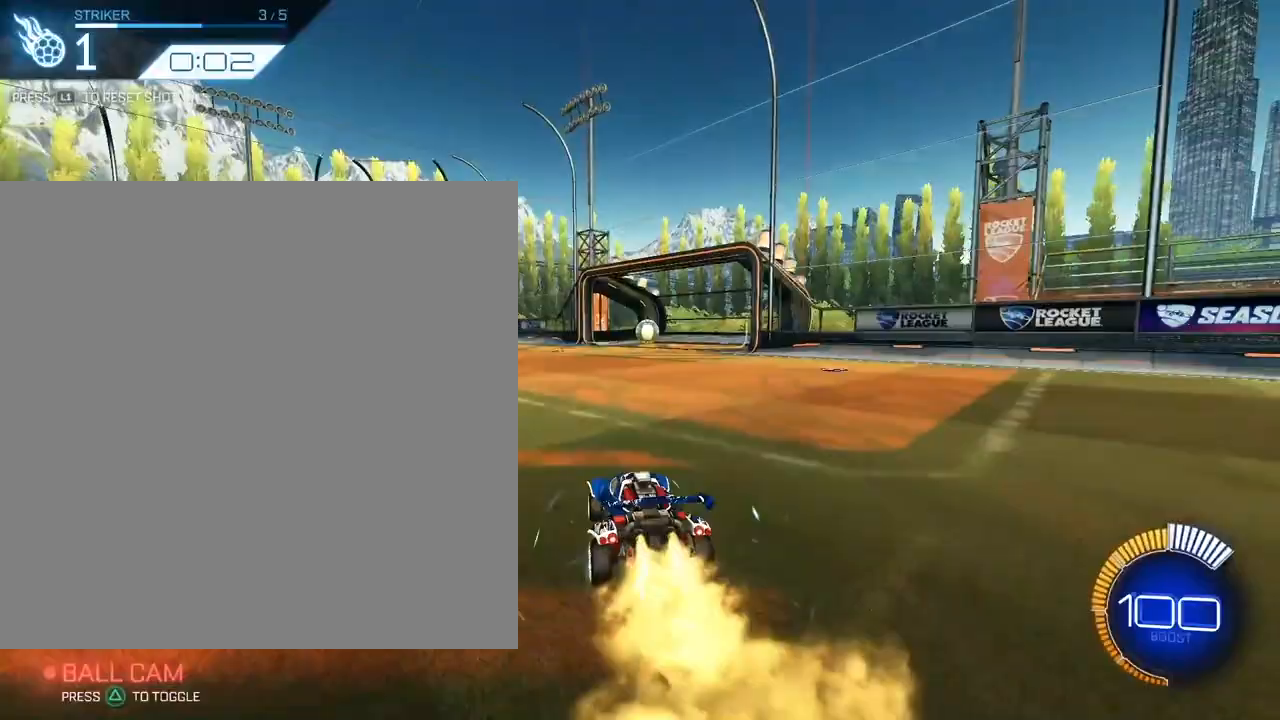
{"buttons": ["L2"], "left_stick": "up-left", "events": [[133, "left_stick", "up-right"], [383, "CROSS", "down"], [400, "left_stick", "up-left"], [450, "CROSS", "up"]]}
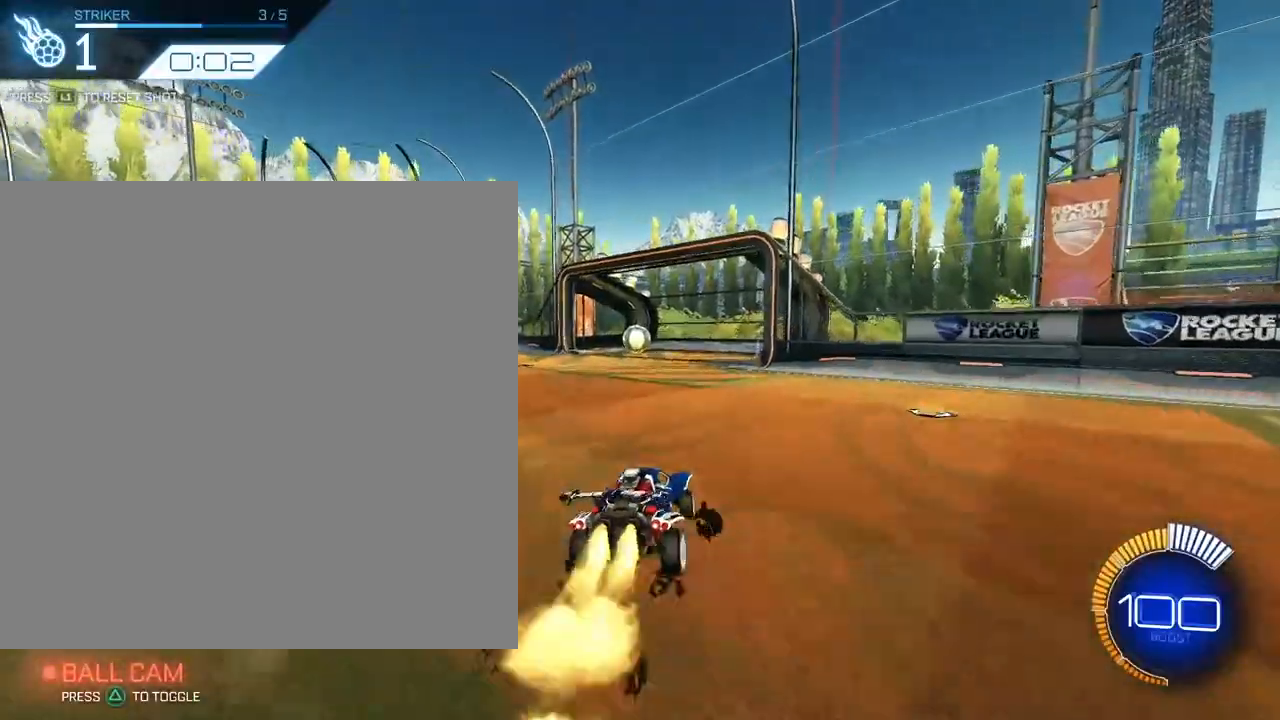
{"buttons": ["CROSS", "L2"], "left_stick": "down-left"}
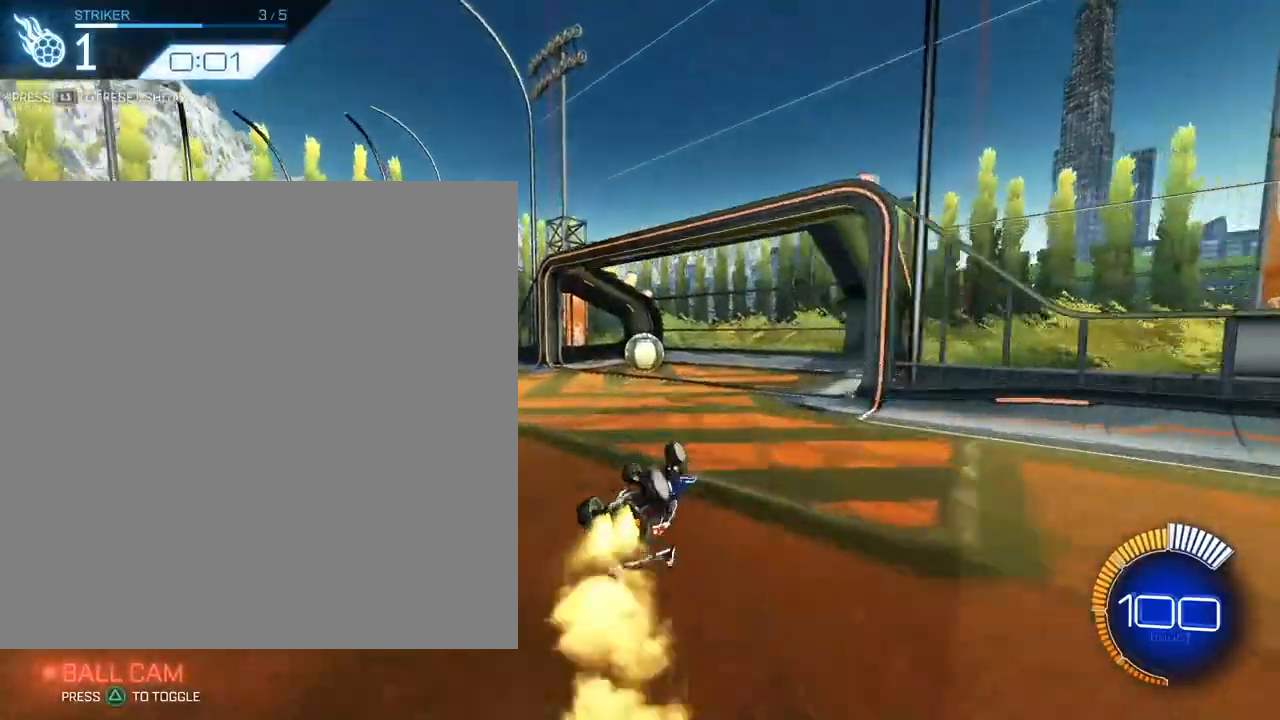
{"buttons": ["L2"], "left_stick": "center", "events": [[233, "left_stick", "center"], [267, "CROSS", "up"]]}
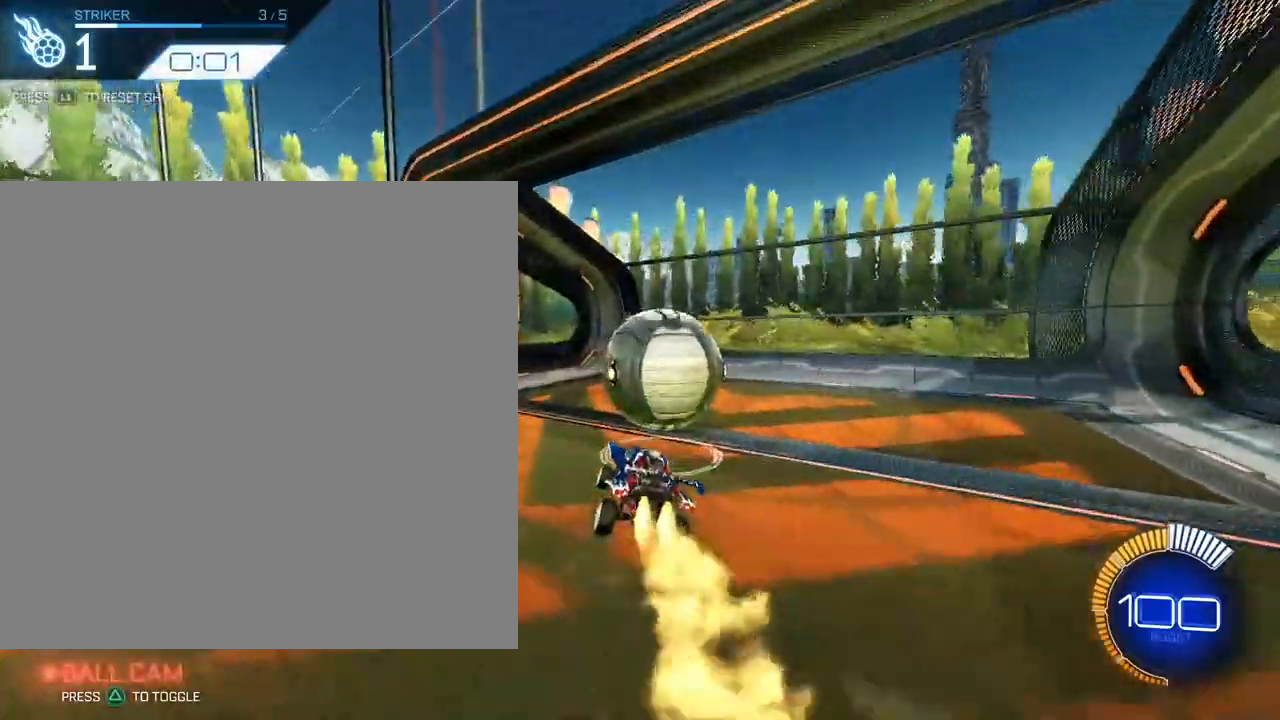
{"buttons": [], "left_stick": "center", "events": [[300, "L2", "up"]]}
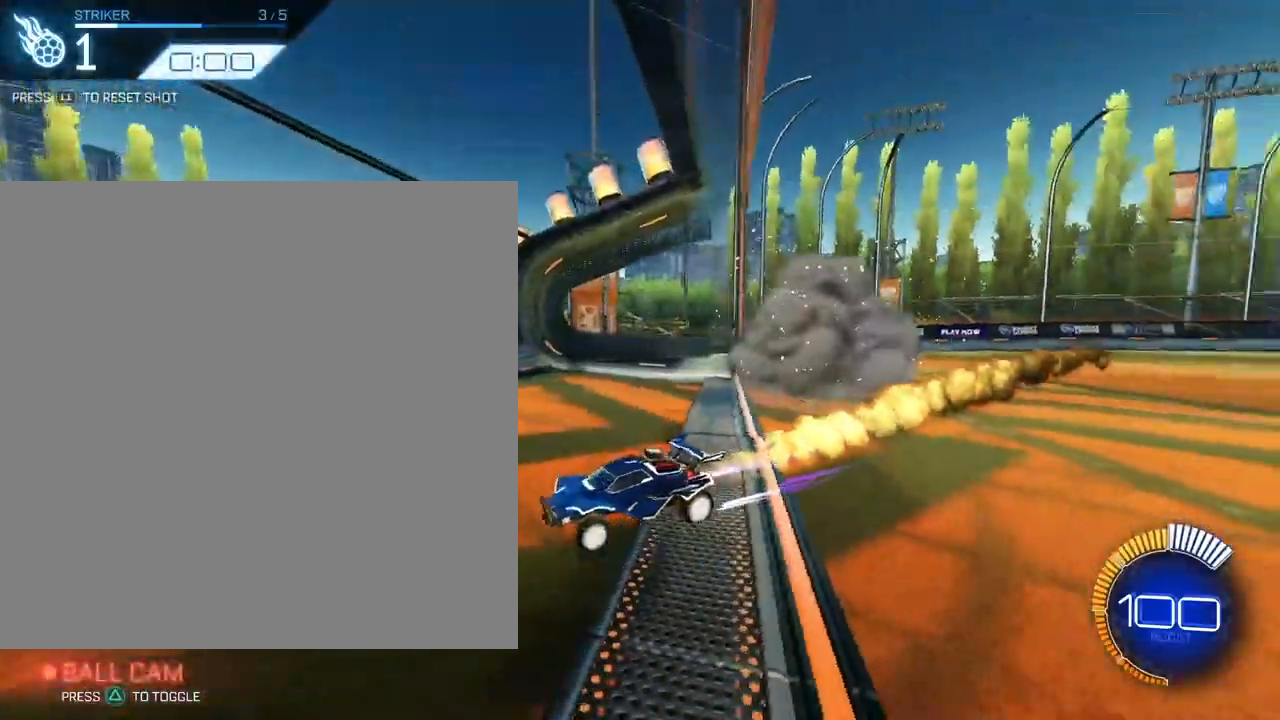
{"buttons": ["L2"], "left_stick": "up", "events": [[100, "left_stick", "up"], [133, "L2", "down"]]}
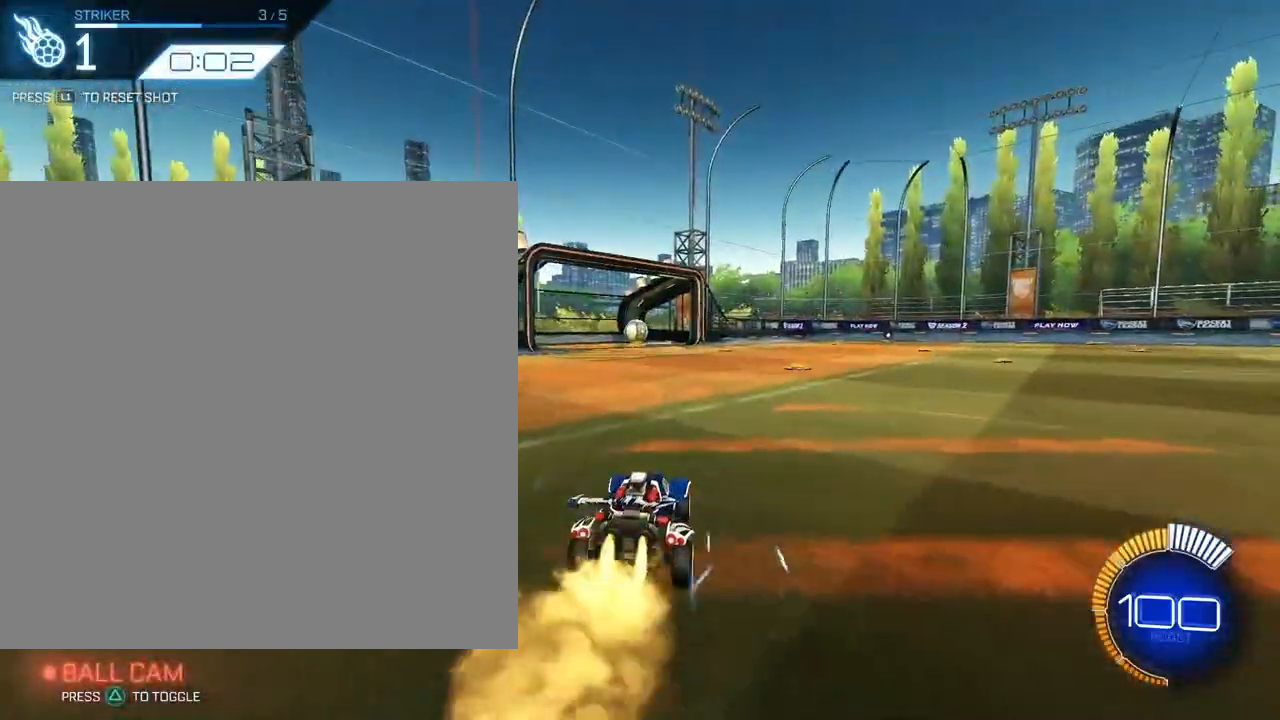
{"buttons": ["CROSS", "L2"], "left_stick": "up-left", "events": [[300, "left_stick", "up-left"], [450, "CROSS", "down"]]}
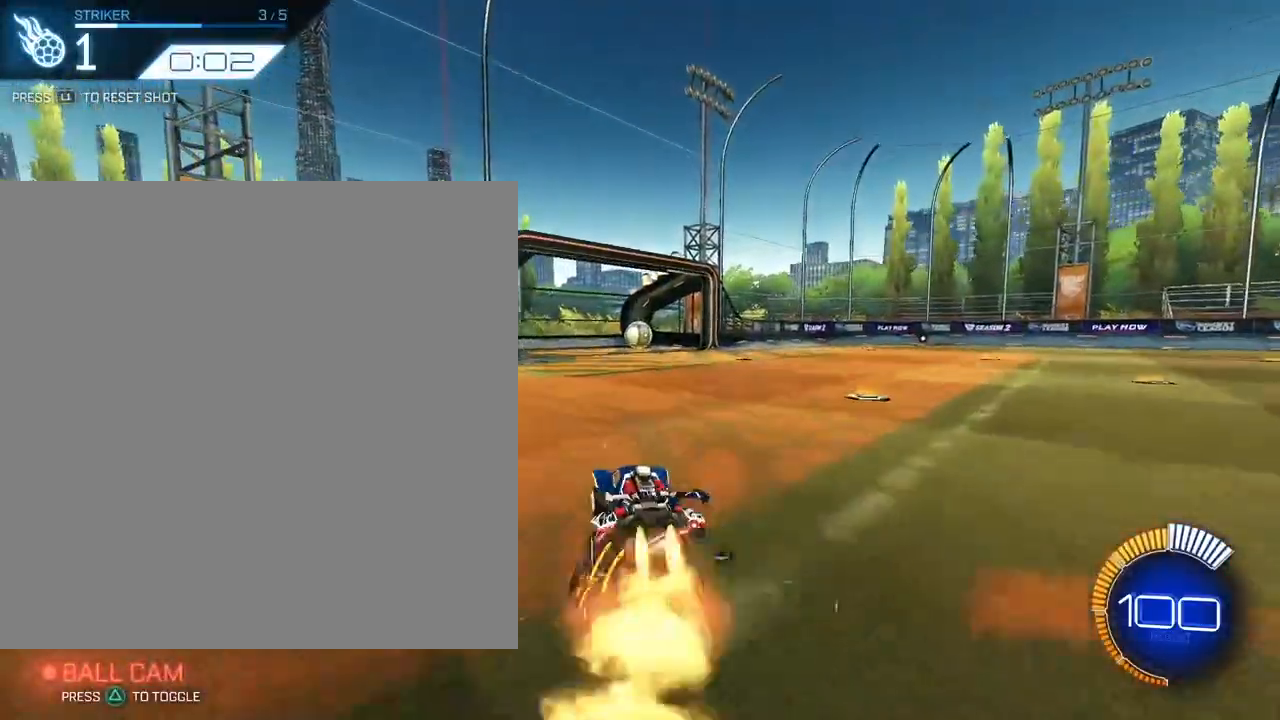
{"buttons": ["CROSS", "L2"], "left_stick": "center", "events": [[33, "CROSS", "up"], [50, "left_stick", "up-right"], [100, "CROSS", "down"], [167, "L3", "down"], [250, "left_stick", "down"], [417, "L3", "up"], [483, "left_stick", "center"]]}
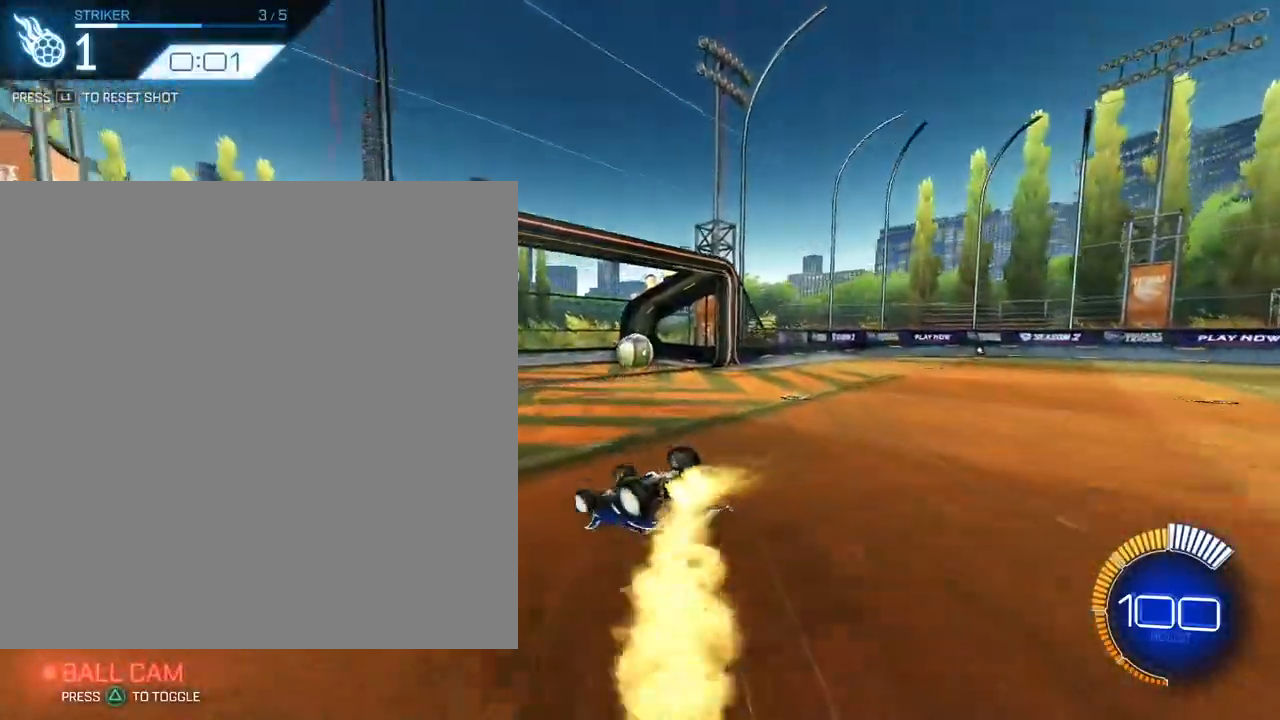
{"buttons": ["L2"], "left_stick": "center", "events": [[33, "left_stick", "down-right"], [417, "CROSS", "up"], [433, "left_stick", "center"]]}
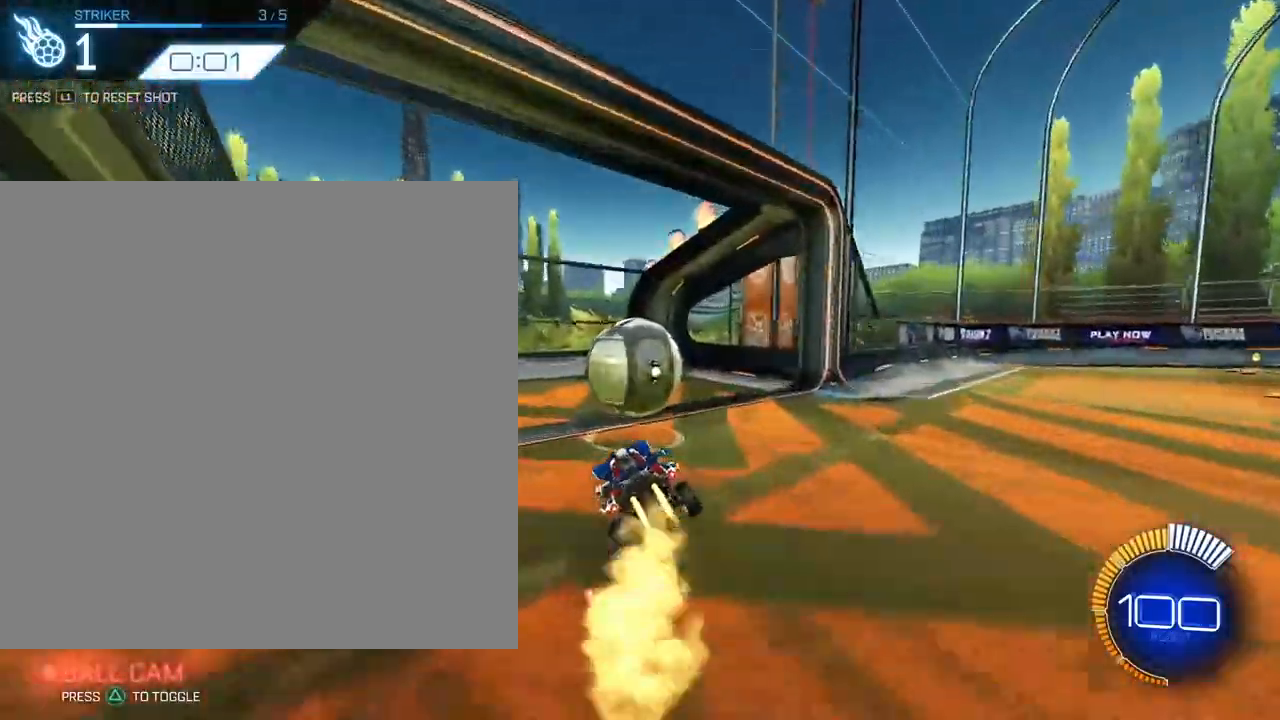
{"buttons": [], "left_stick": "center", "events": [[317, "L2", "up"]]}
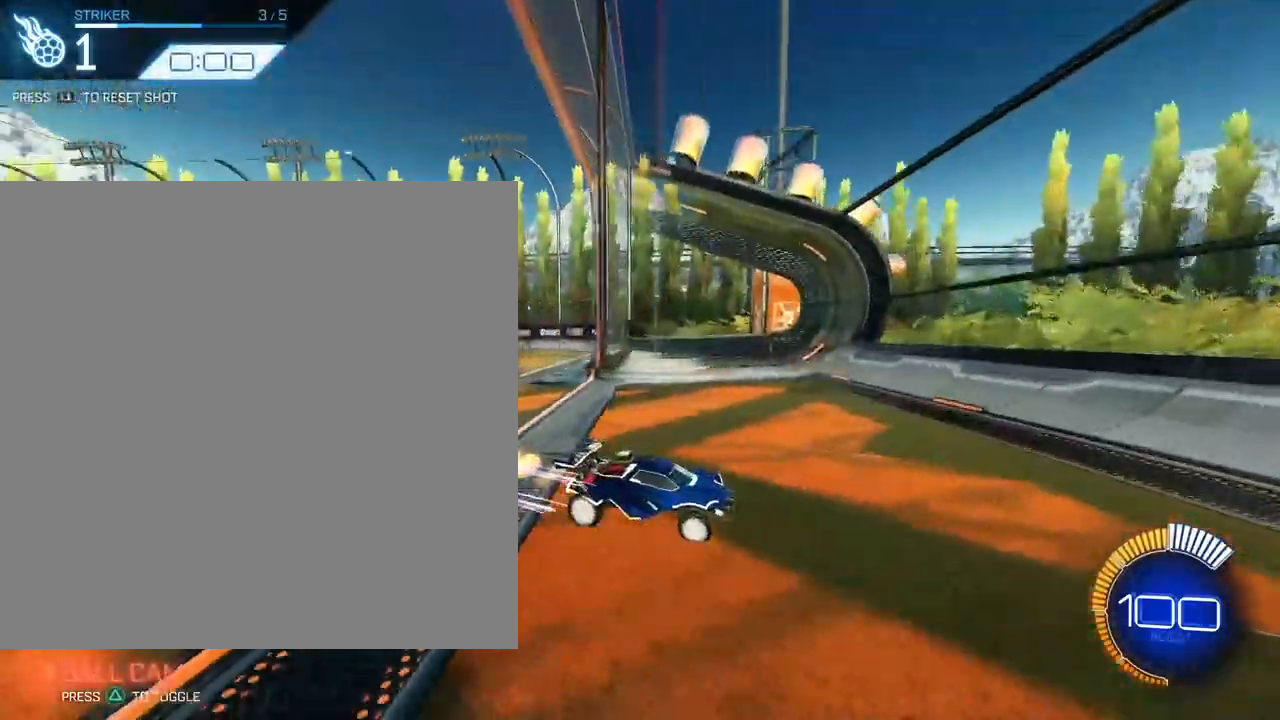
{"buttons": ["L2"], "left_stick": "up", "events": [[67, "left_stick", "up"], [133, "L2", "down"]]}
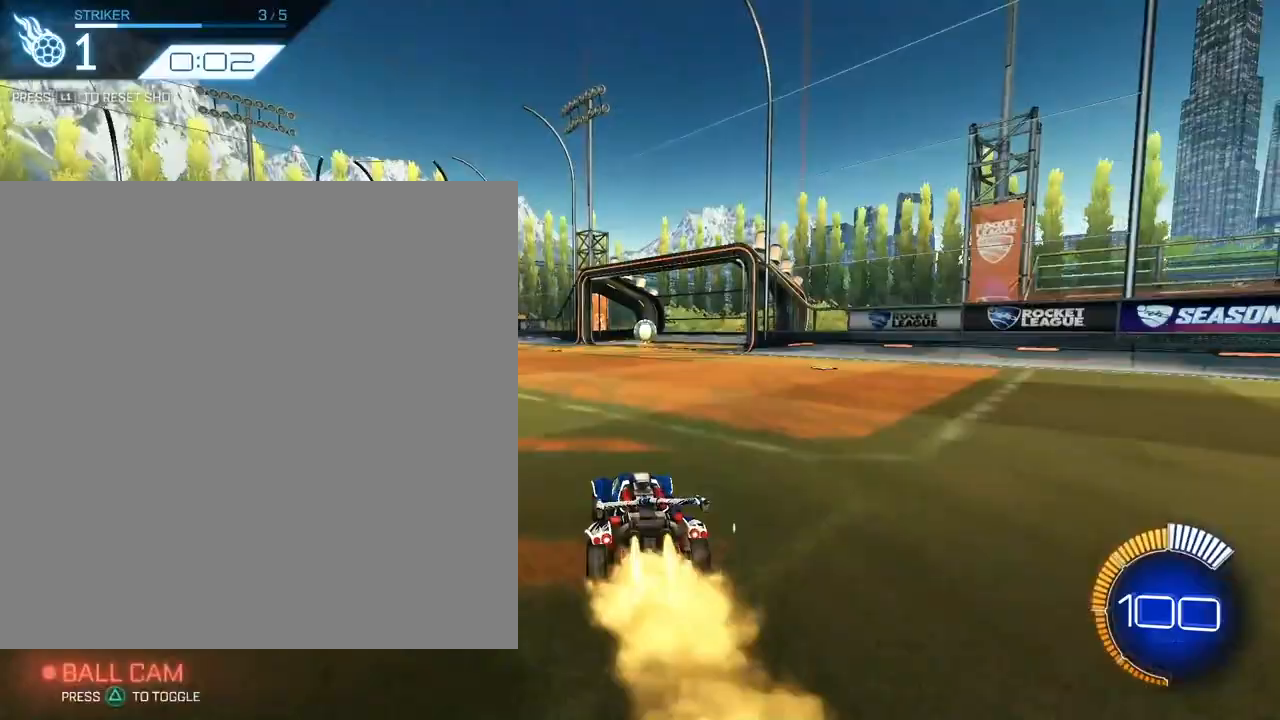
{"buttons": ["CROSS", "L2"], "left_stick": "up-left", "events": [[433, "left_stick", "up-left"], [450, "CROSS", "down"]]}
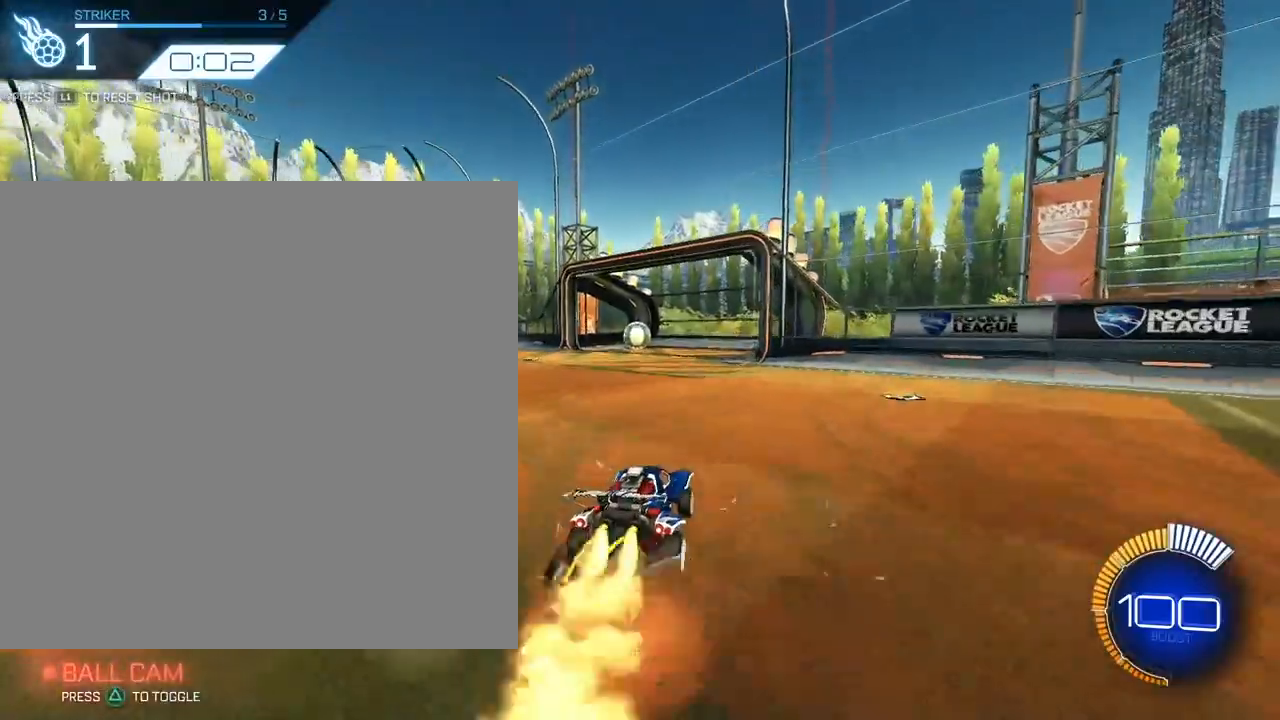
{"buttons": ["CROSS", "L2"], "left_stick": "down-left", "events": [[17, "CROSS", "up"], [67, "CROSS", "down"], [133, "L3", "down"], [150, "left_stick", "down-left"], [367, "L3", "up"]]}
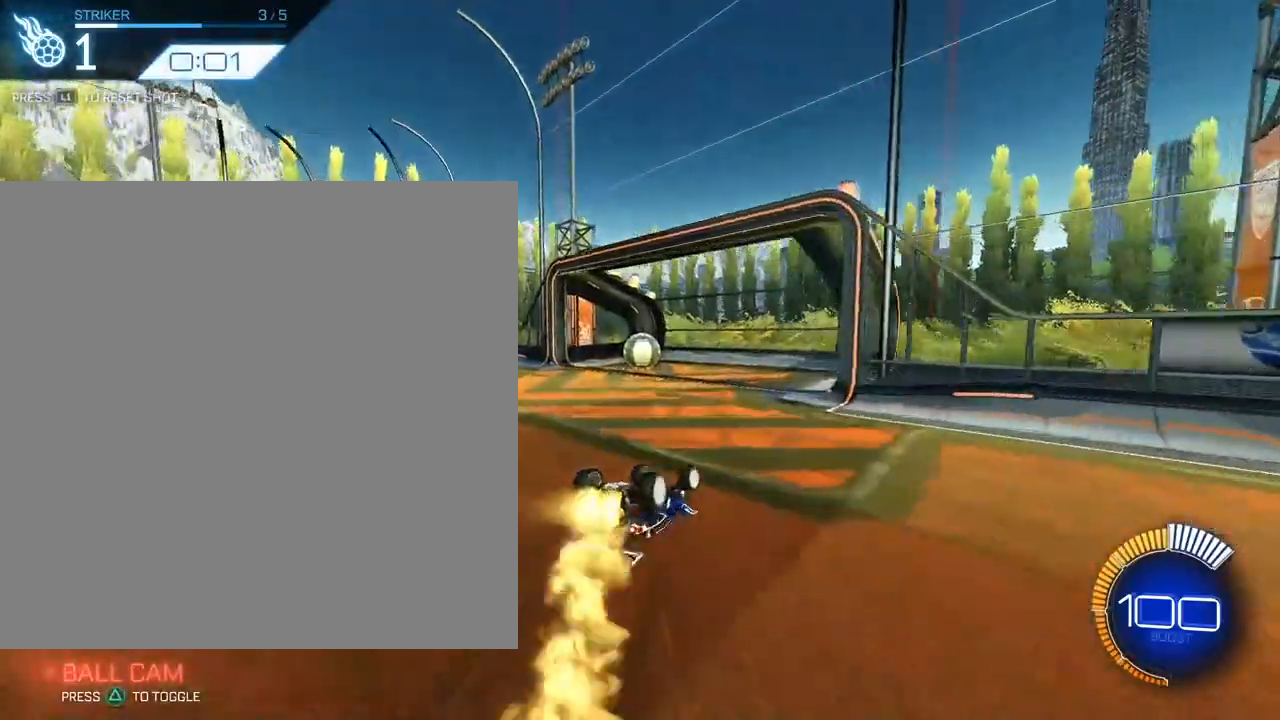
{"buttons": ["L2"], "left_stick": "center", "events": [[350, "CROSS", "up"], [367, "left_stick", "center"]]}
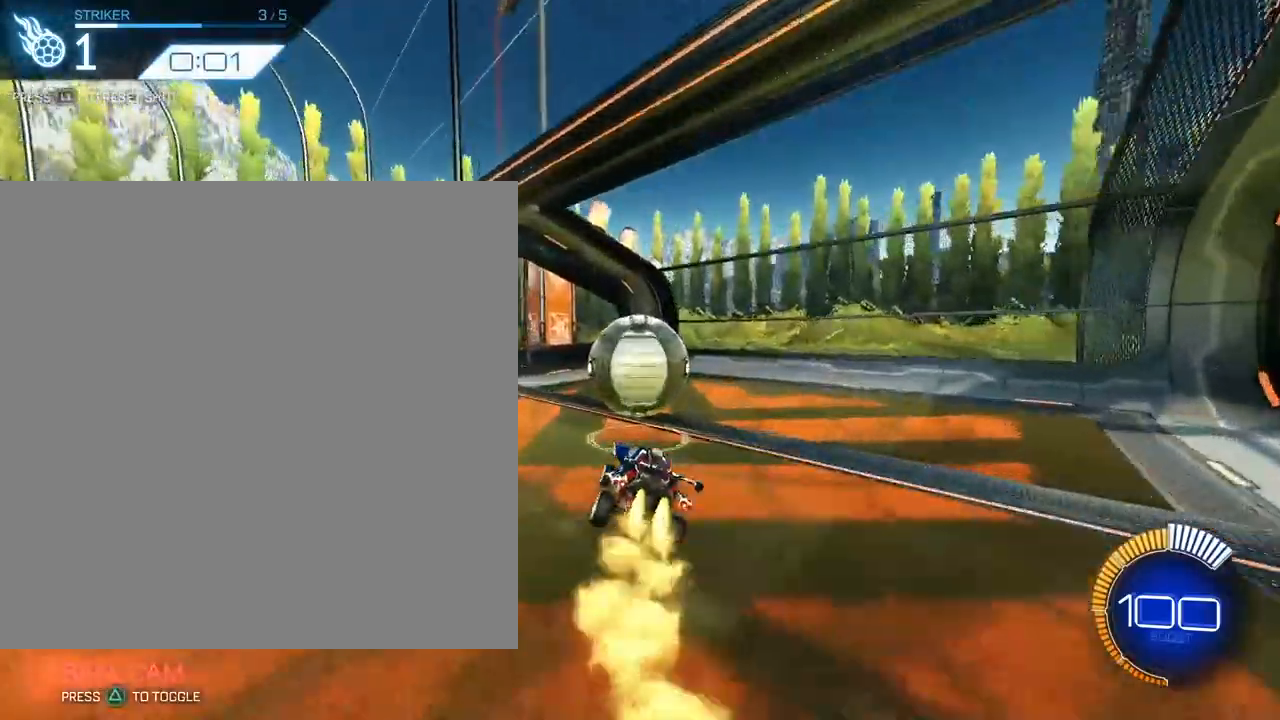
{"buttons": [], "left_stick": "center", "events": [[400, "L2", "up"]]}
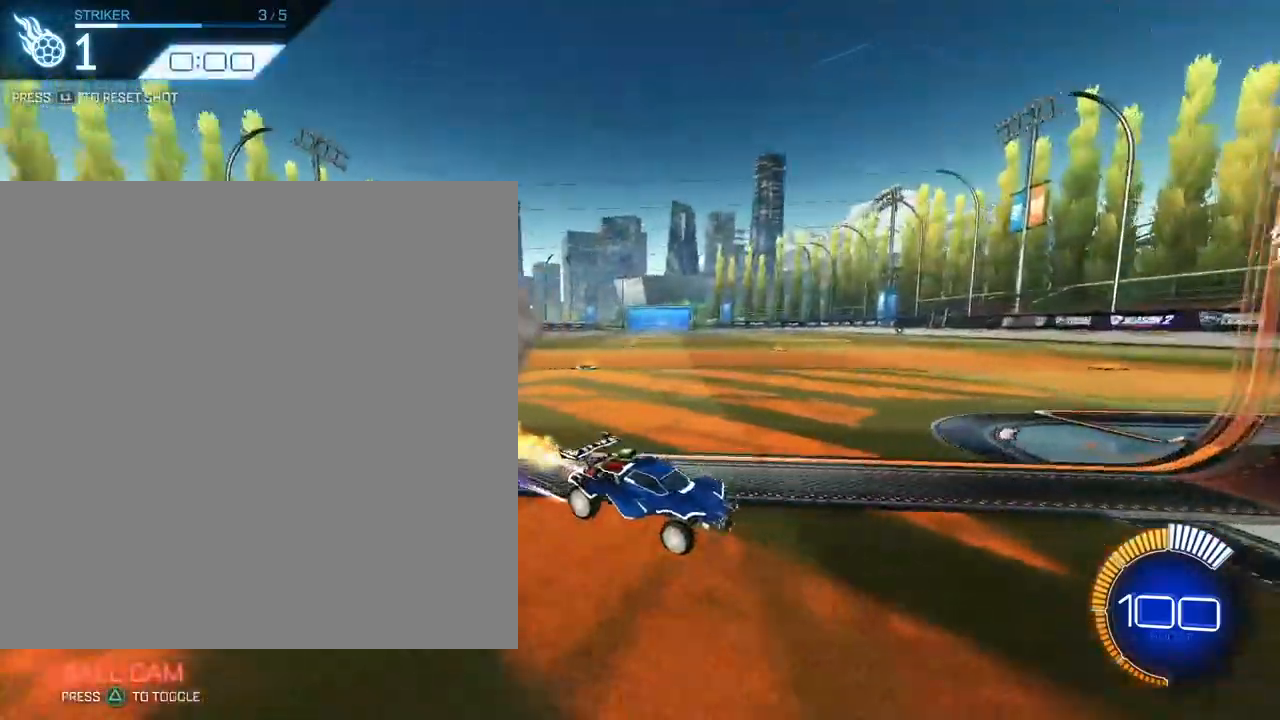
{"buttons": ["L2"], "left_stick": "up", "events": [[150, "left_stick", "up"], [217, "L2", "down"]]}
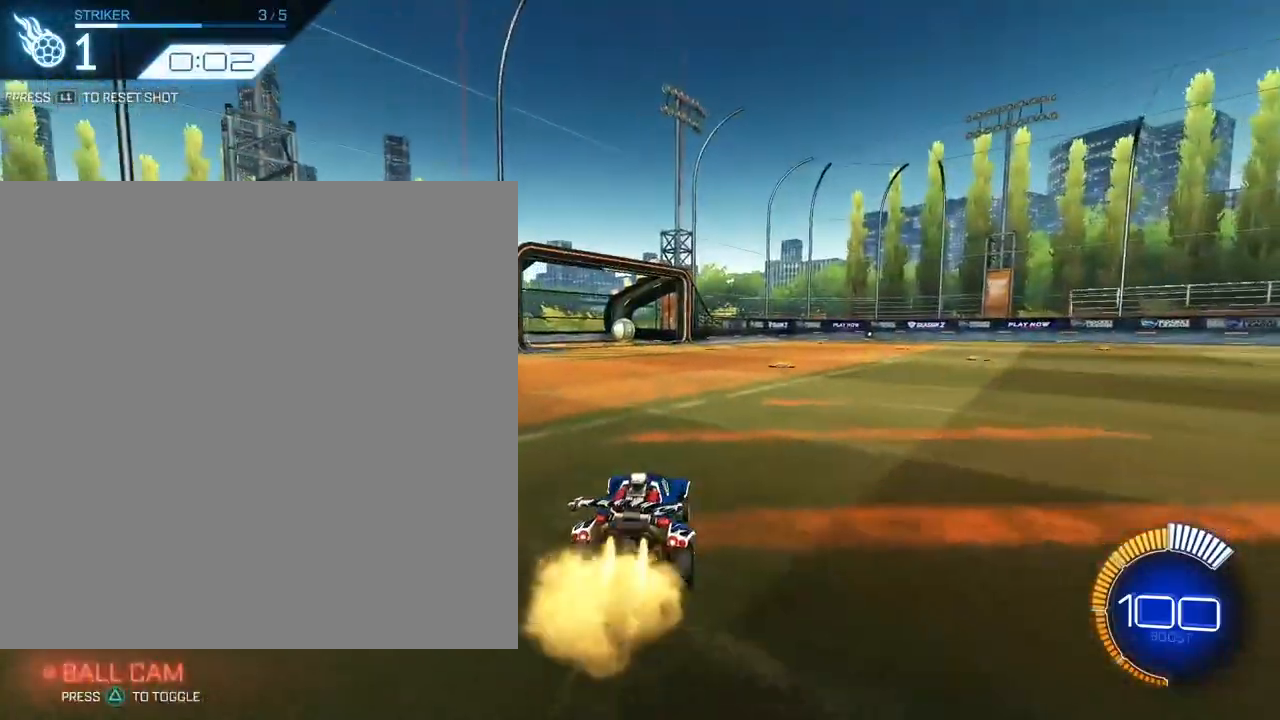
{"buttons": ["L2"], "left_stick": "up-left", "events": [[467, "left_stick", "up-left"]]}
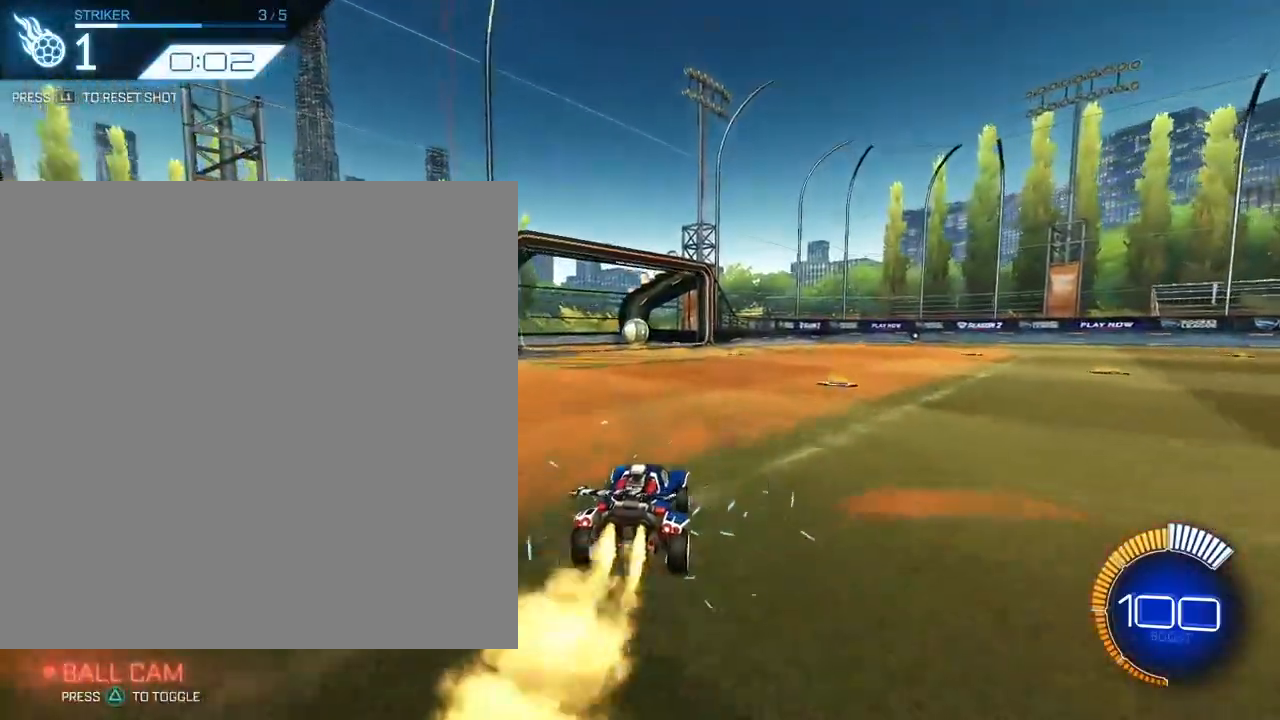
{"buttons": ["CROSS", "L2"], "left_stick": "down", "events": [[150, "CROSS", "down"], [200, "left_stick", "up-right"], [217, "CROSS", "up"], [250, "CROSS", "down"], [267, "L3", "down"], [317, "left_stick", "down-right"], [367, "left_stick", "down"], [483, "L3", "up"]]}
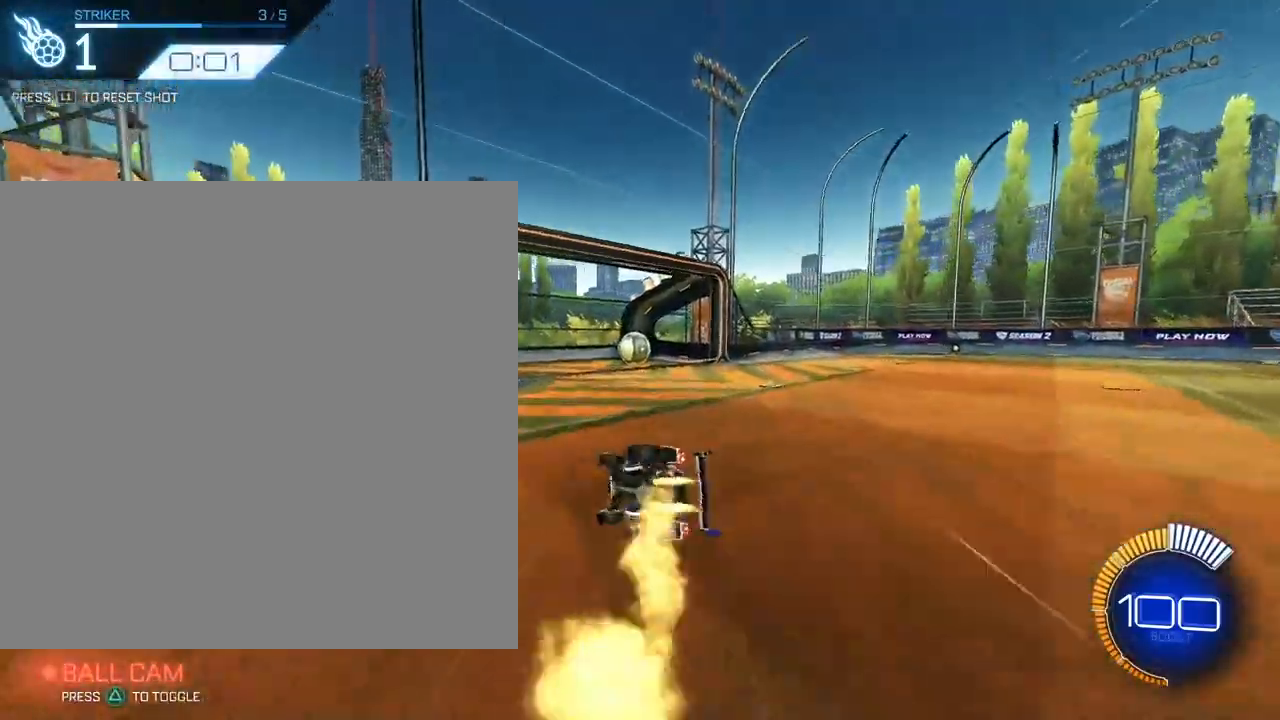
{"buttons": ["CROSS", "L2"], "left_stick": "down-right"}